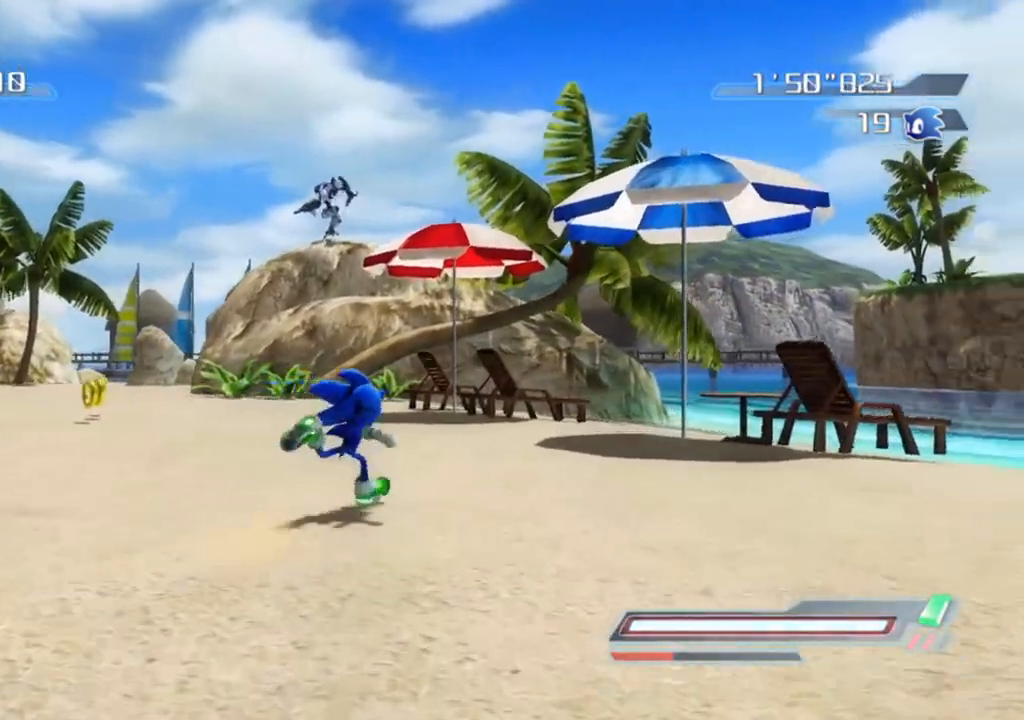
Gameplay with a controller (Xbox layout); each line is a JSON object with the inputs held at the frame after it. "events" lists button and stick changes between this image and that frame as [ms after this image, input, new state], when the widget could be followed in between.
{"buttons": [], "left_stick": "up", "right_stick": "center", "events": [[50, "left_stick", "center"], [283, "left_stick", "up"]]}
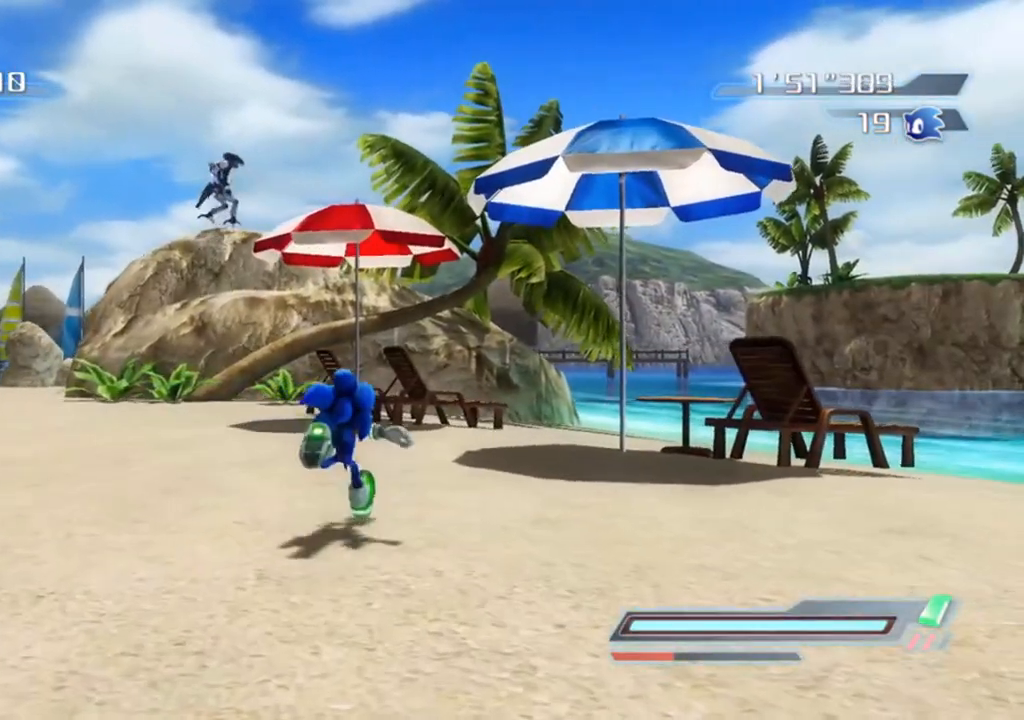
{"buttons": ["A"], "left_stick": "up", "right_stick": "center", "events": [[50, "A", "down"], [317, "left_stick", "up-left"], [450, "left_stick", "up"]]}
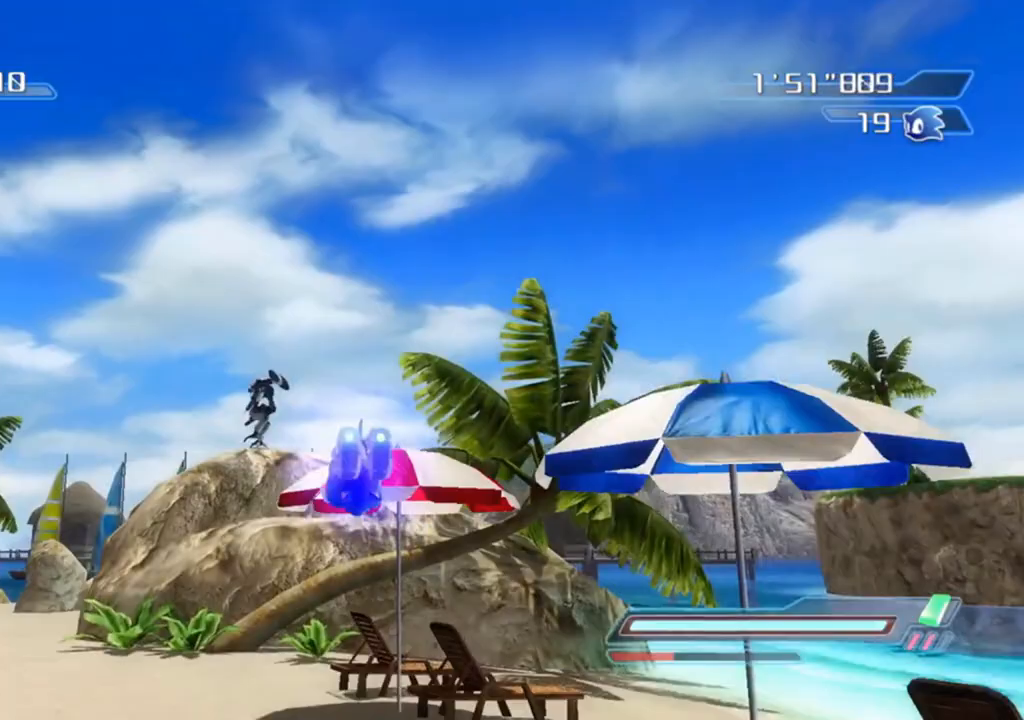
{"buttons": [], "left_stick": "up-left", "right_stick": "center", "events": [[17, "left_stick", "up-right"], [133, "A", "up"], [233, "left_stick", "up-left"]]}
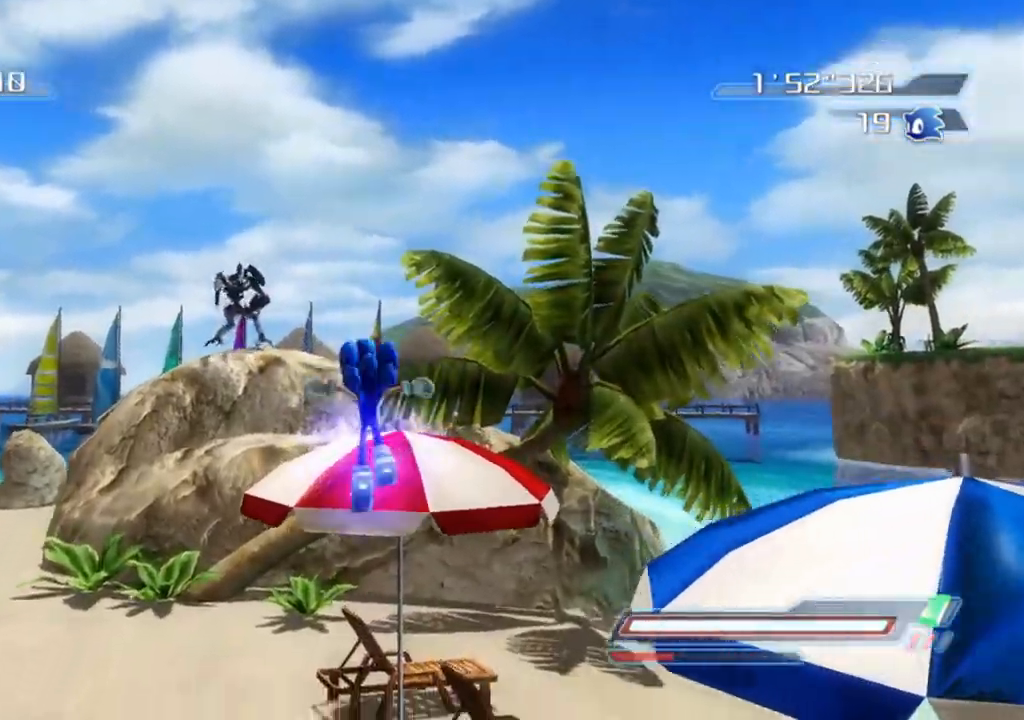
{"buttons": [], "left_stick": "up", "right_stick": "center", "events": [[333, "left_stick", "up-right"], [450, "left_stick", "up"]]}
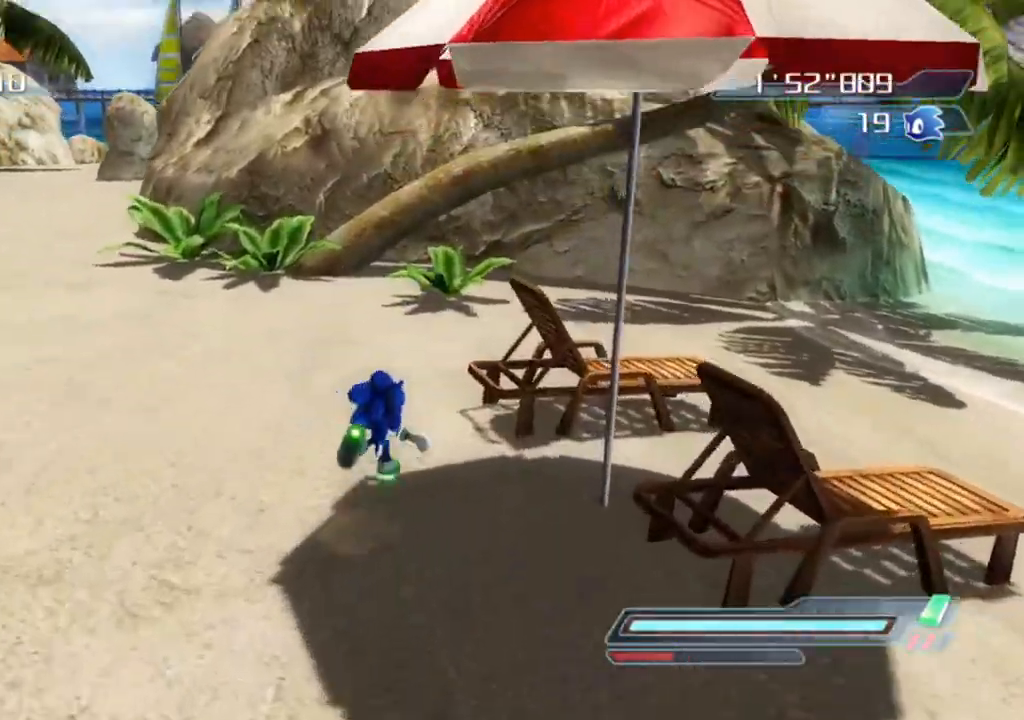
{"buttons": [], "left_stick": "up-right", "right_stick": "center", "events": [[233, "left_stick", "center"], [483, "left_stick", "up-right"]]}
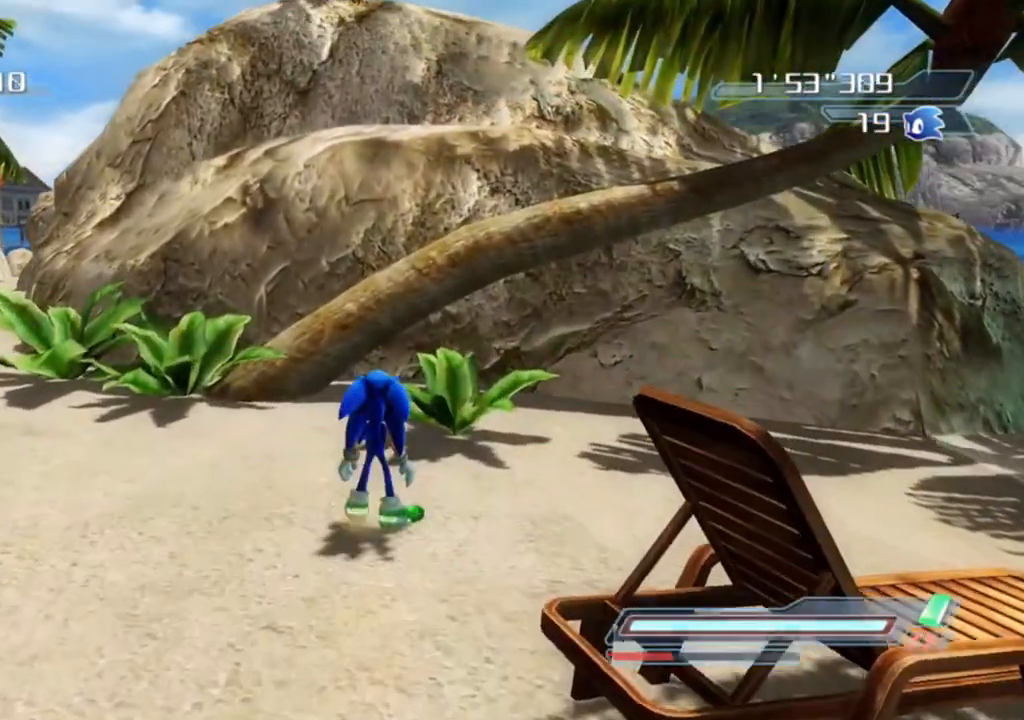
{"buttons": ["A"], "left_stick": "center", "right_stick": "center", "events": [[183, "A", "down"], [300, "left_stick", "center"]]}
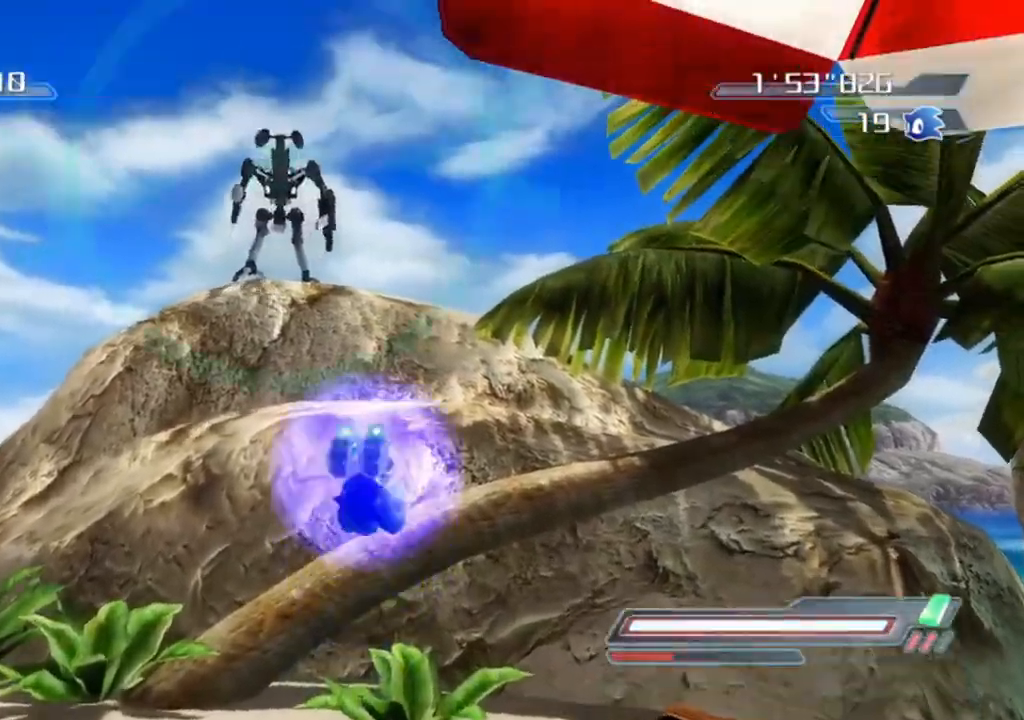
{"buttons": ["A"], "left_stick": "center", "right_stick": "center", "events": [[17, "left_stick", "up-right"], [450, "left_stick", "center"]]}
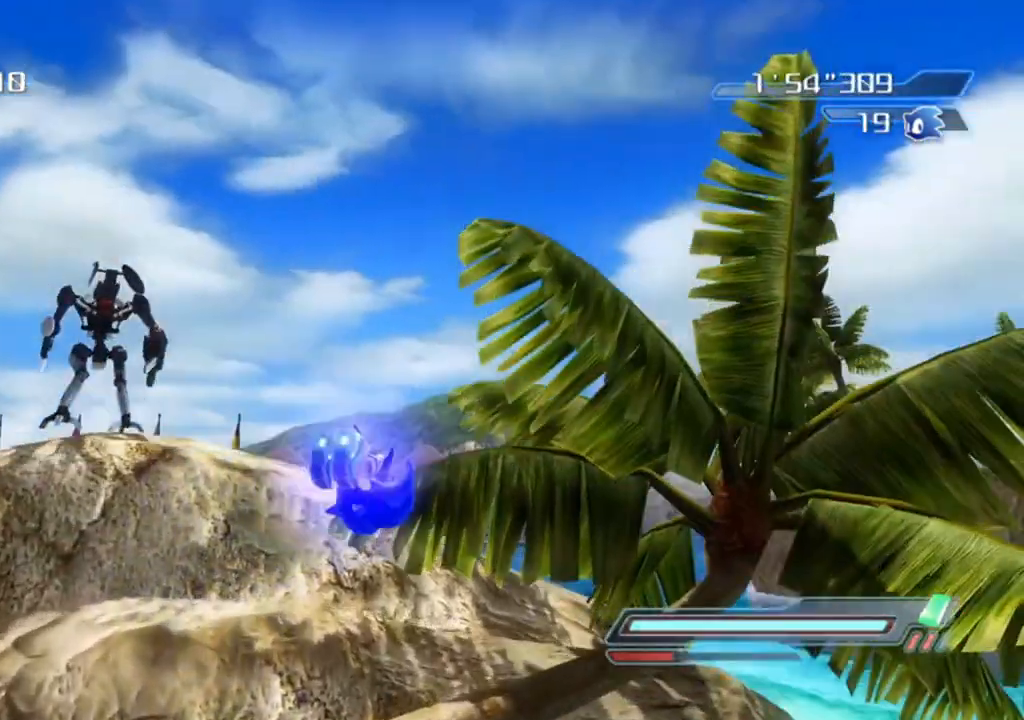
{"buttons": ["R2"], "left_stick": "center", "right_stick": "right", "events": [[33, "A", "up"], [33, "R2", "down"], [317, "right_stick", "right"]]}
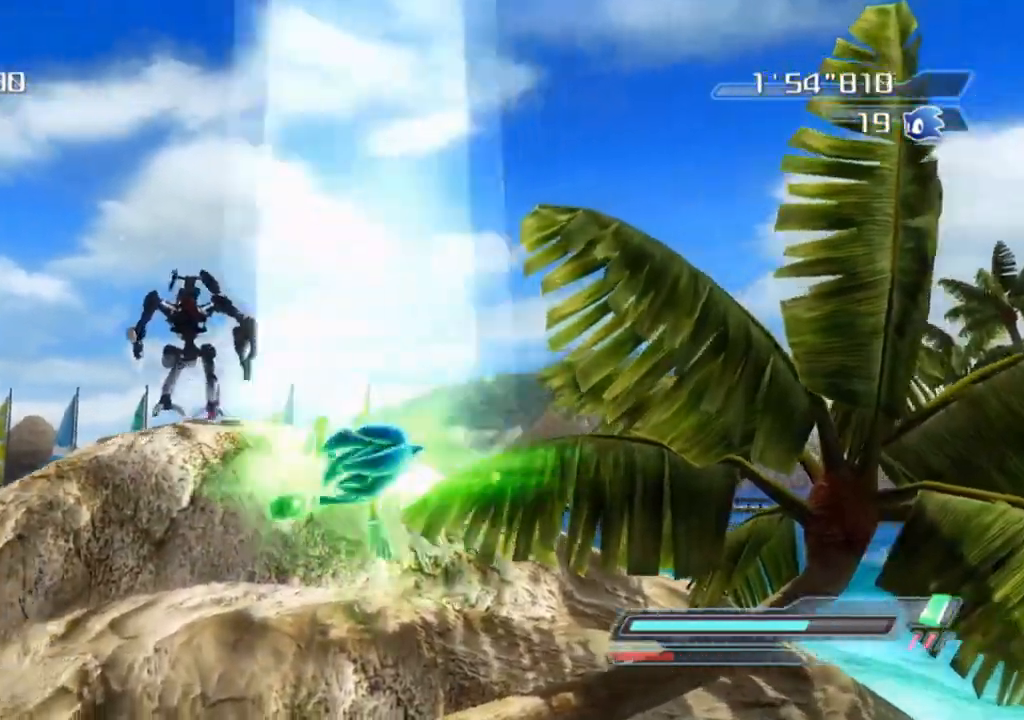
{"buttons": ["R2"], "left_stick": "center", "right_stick": "center", "events": [[133, "right_stick", "down-right"], [333, "right_stick", "center"]]}
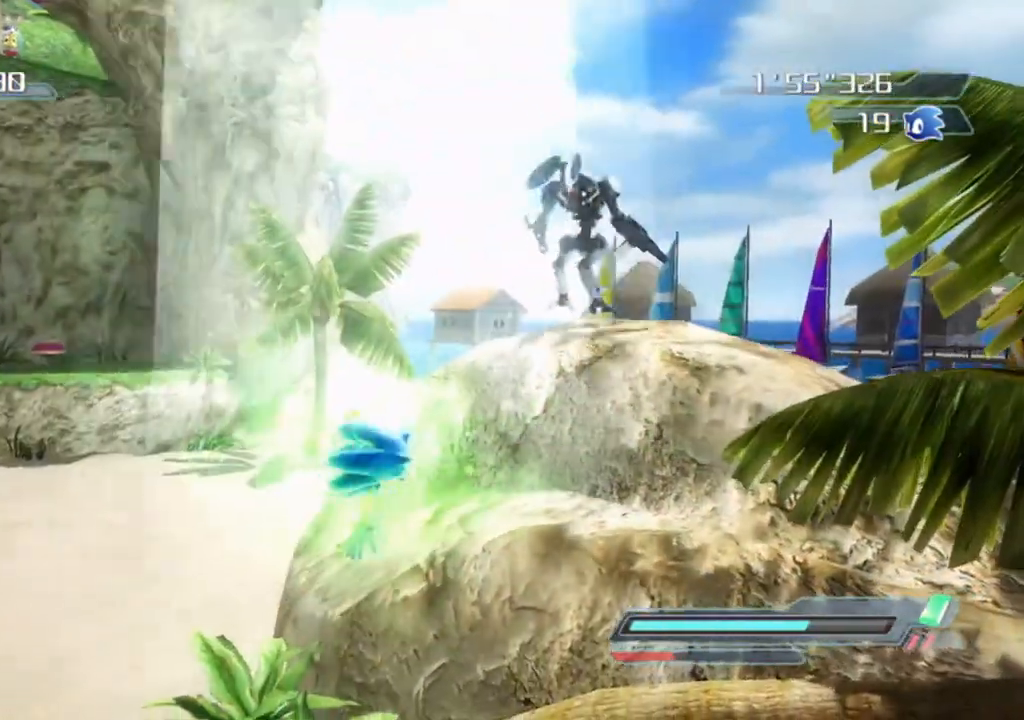
{"buttons": [], "left_stick": "center", "right_stick": "center", "events": [[500, "R2", "up"]]}
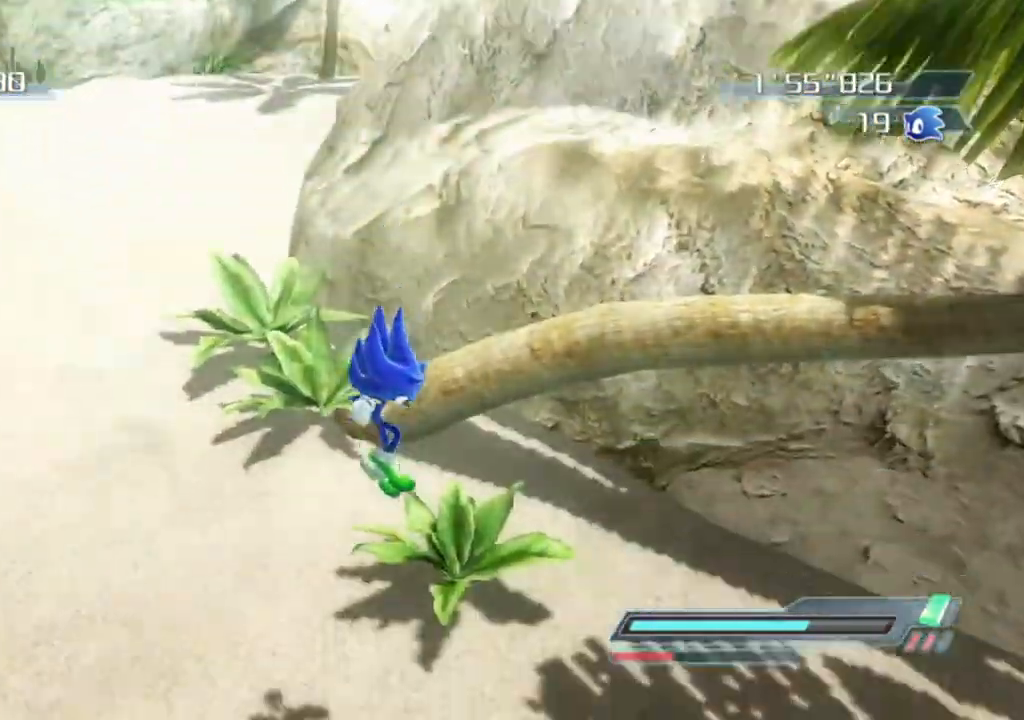
{"buttons": [], "left_stick": "down-left", "right_stick": "up-left", "events": [[50, "left_stick", "up"], [50, "right_stick", "up-left"], [317, "left_stick", "left"], [400, "left_stick", "down-left"]]}
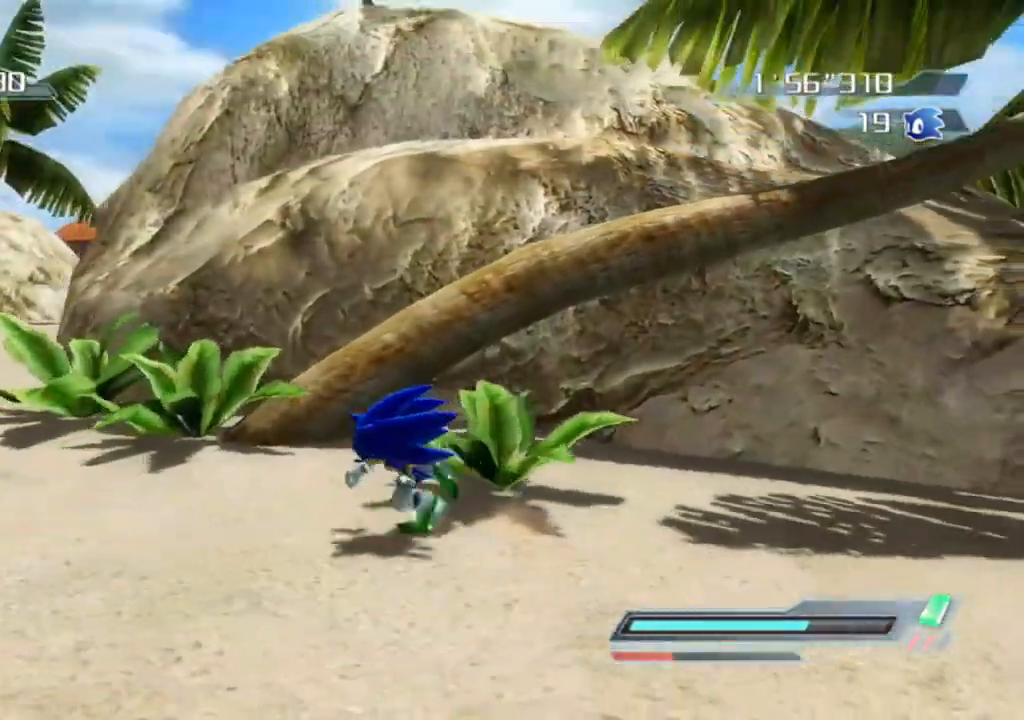
{"buttons": ["A"], "left_stick": "center", "right_stick": "center", "events": [[100, "right_stick", "center"], [350, "left_stick", "center"], [417, "A", "down"]]}
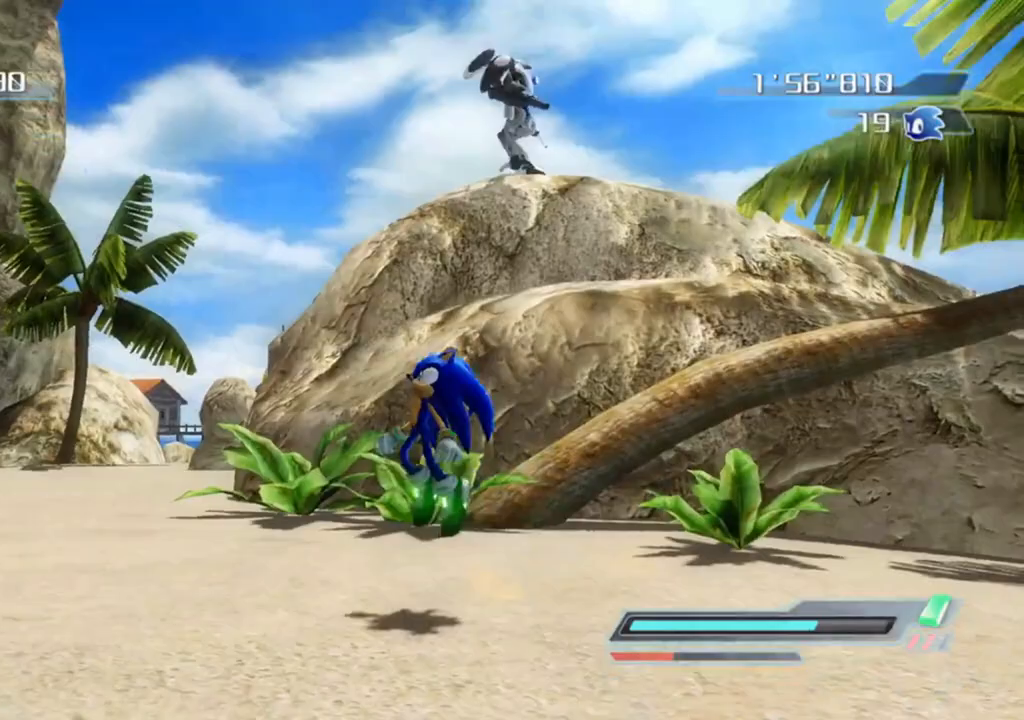
{"buttons": ["A"], "left_stick": "up", "right_stick": "center", "events": [[217, "left_stick", "up"]]}
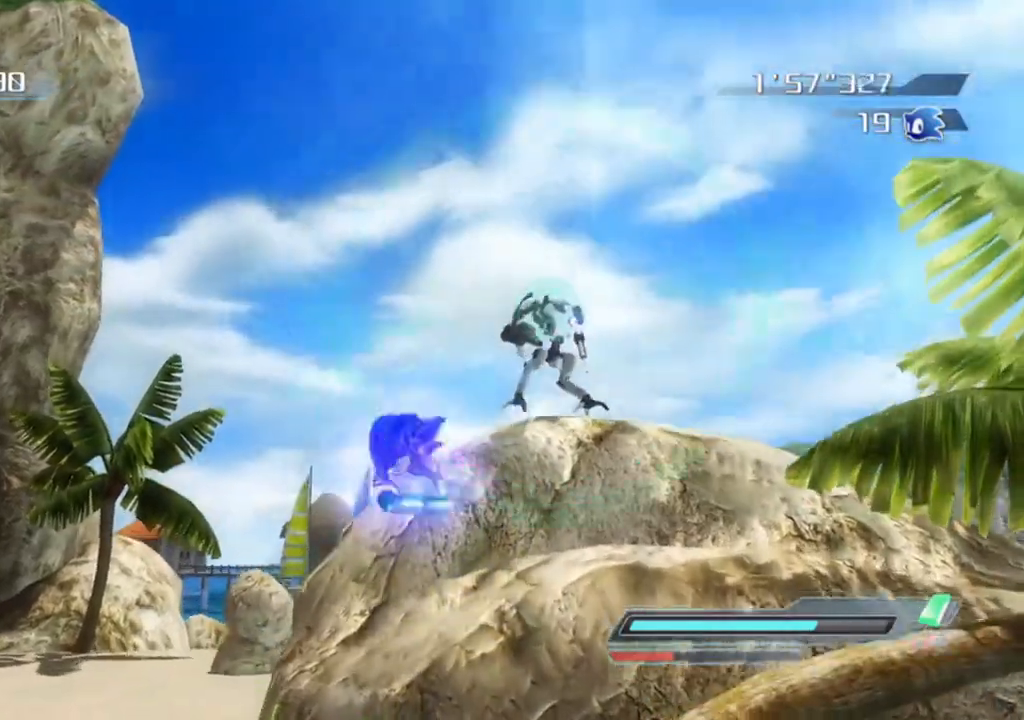
{"buttons": ["R2"], "left_stick": "up", "right_stick": "center", "events": [[467, "A", "up"], [467, "R2", "down"]]}
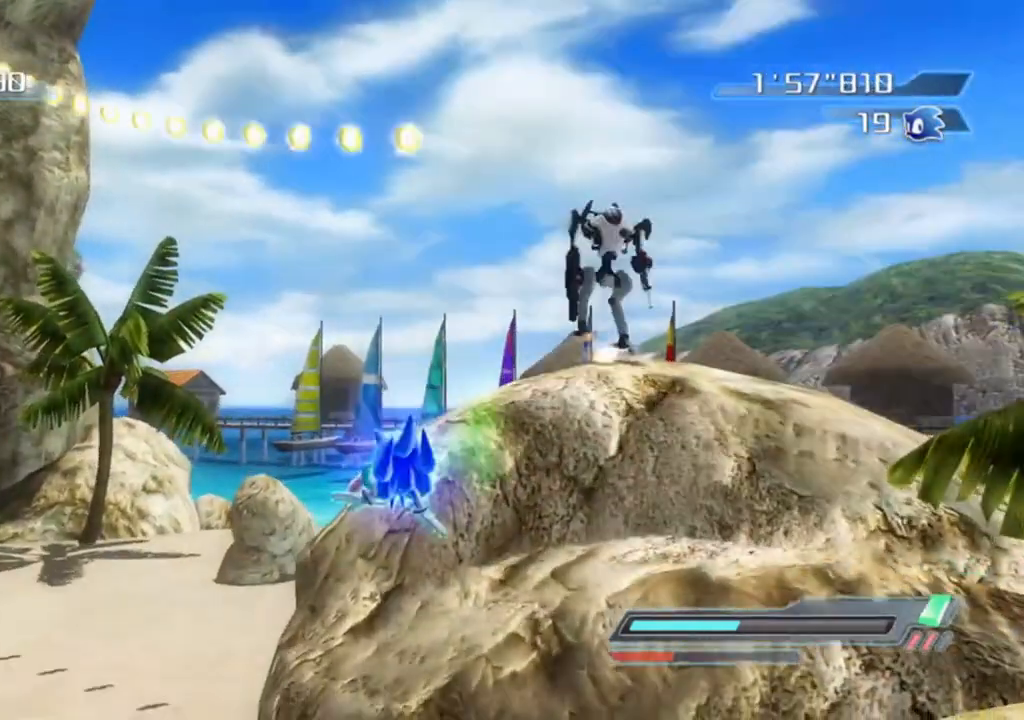
{"buttons": ["R2"], "left_stick": "up", "right_stick": "center", "events": []}
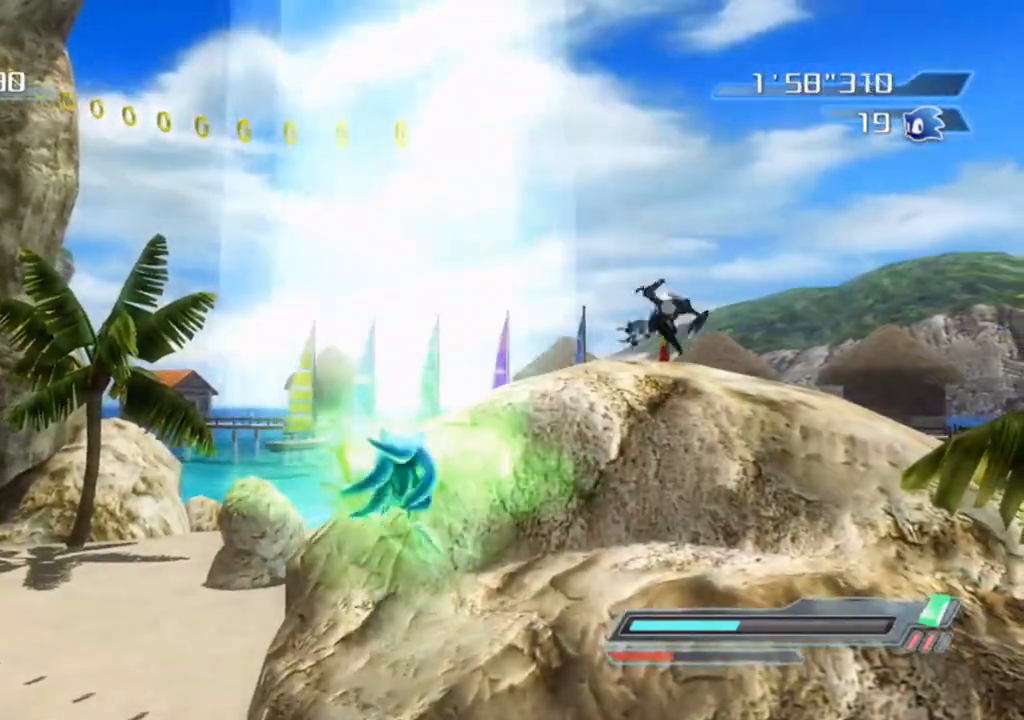
{"buttons": [], "left_stick": "center", "right_stick": "up-right", "events": [[167, "left_stick", "center"], [300, "right_stick", "right"], [383, "R2", "up"], [417, "right_stick", "up-right"]]}
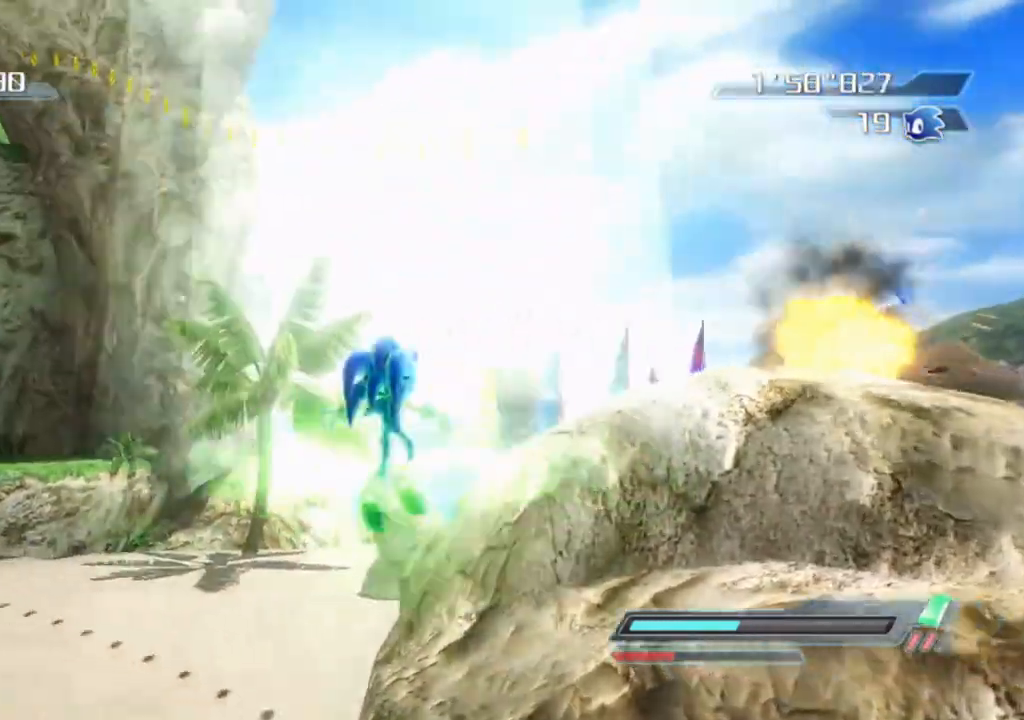
{"buttons": [], "left_stick": "left", "right_stick": "center", "events": [[50, "right_stick", "center"], [200, "right_stick", "right"], [333, "right_stick", "center"], [383, "left_stick", "left"]]}
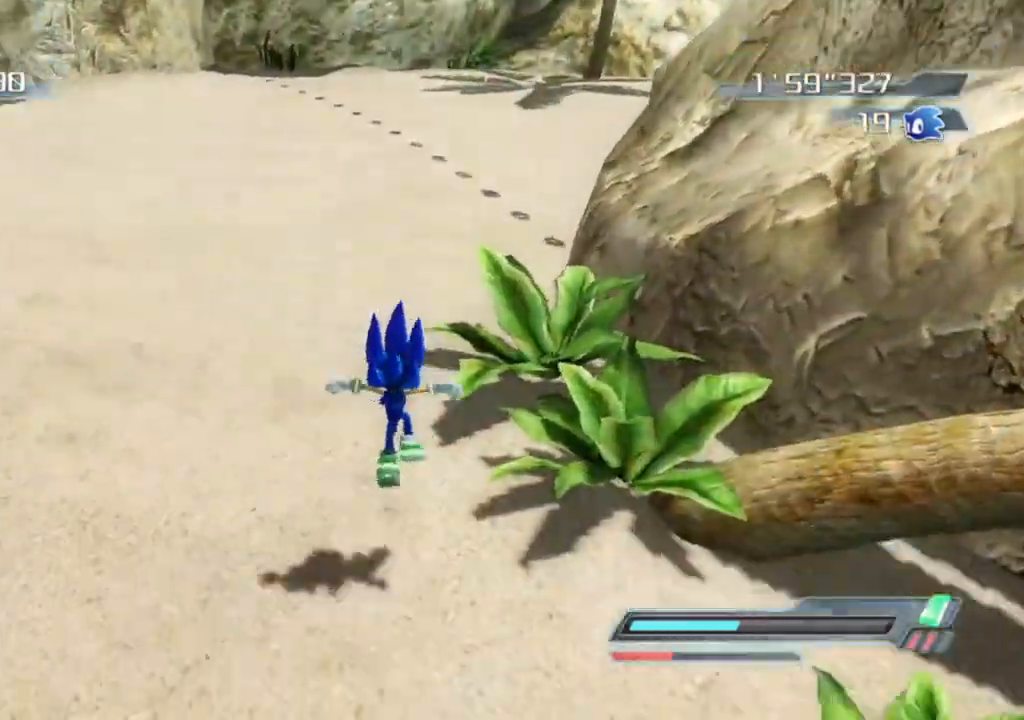
{"buttons": [], "left_stick": "down-left", "right_stick": "left", "events": [[67, "left_stick", "center"], [233, "left_stick", "left"], [250, "right_stick", "left"], [500, "left_stick", "down-left"]]}
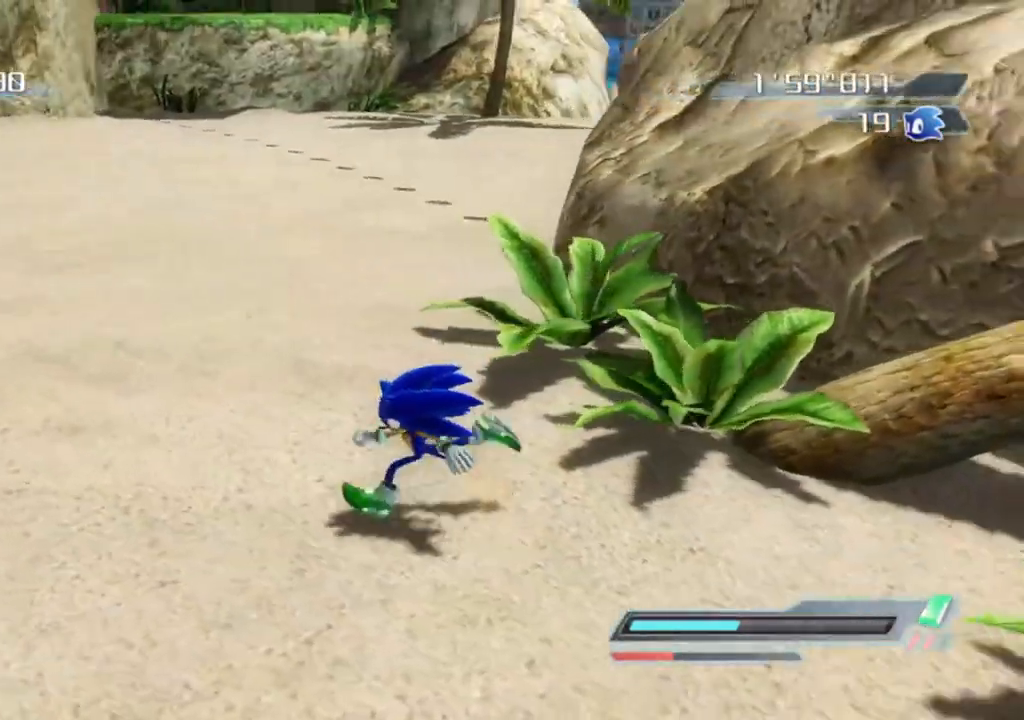
{"buttons": [], "left_stick": "down-left", "right_stick": "up-right", "events": [[67, "right_stick", "center"], [167, "right_stick", "right"], [433, "right_stick", "up-right"]]}
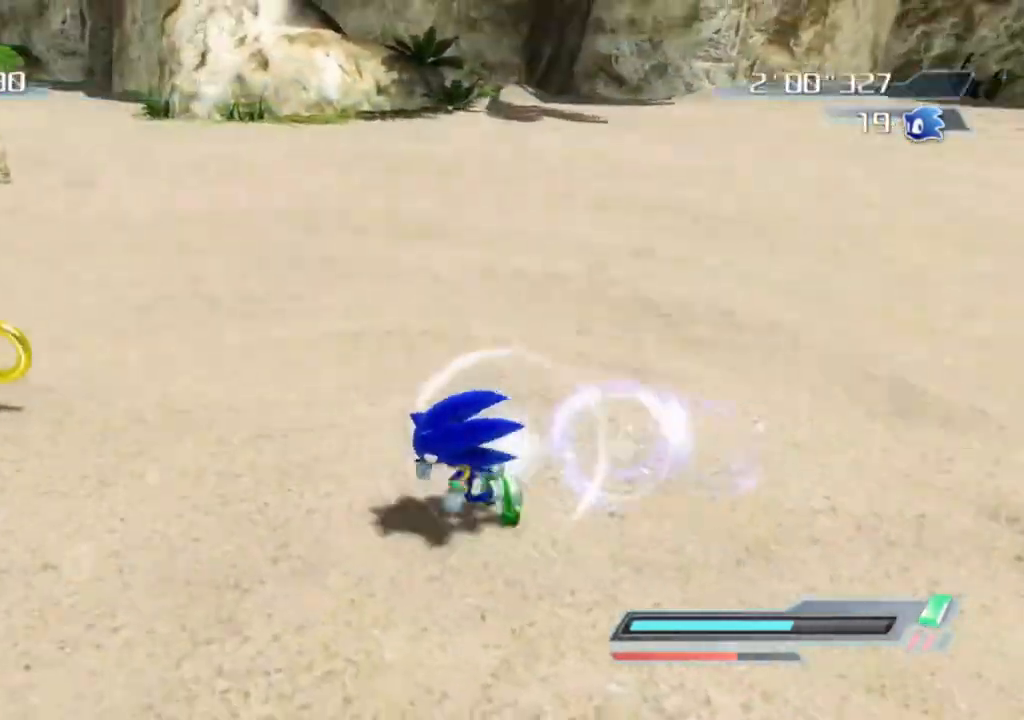
{"buttons": [], "left_stick": "up", "right_stick": "left", "events": [[83, "right_stick", "center"], [150, "left_stick", "up-left"], [250, "left_stick", "up"], [483, "right_stick", "left"]]}
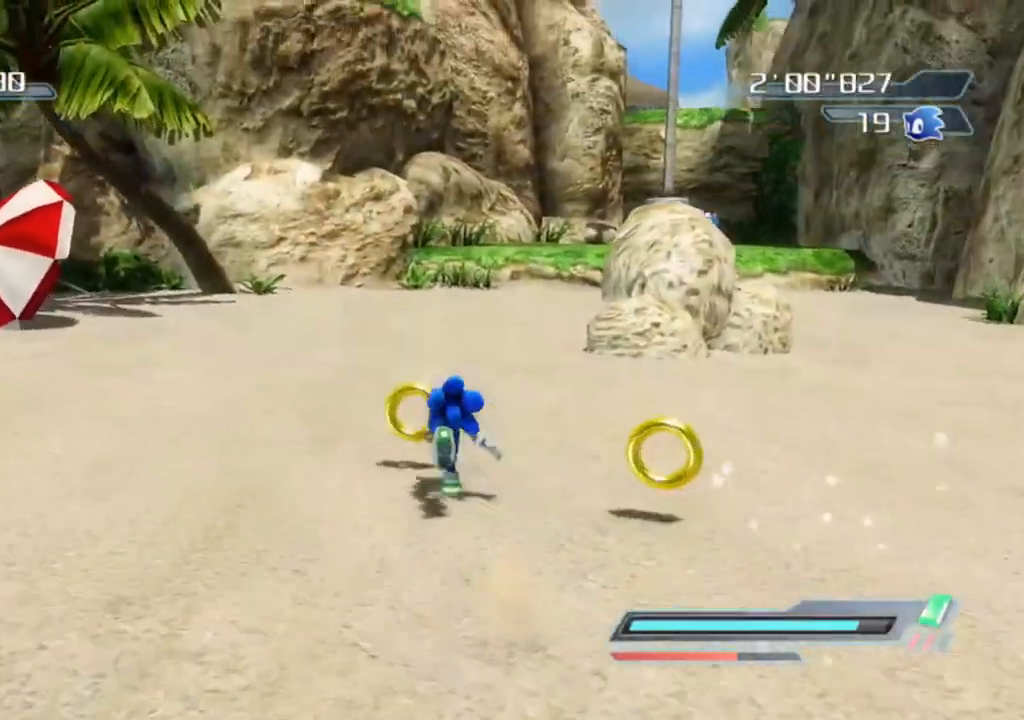
{"buttons": [], "left_stick": "down-right", "right_stick": "left", "events": [[33, "left_stick", "center"], [267, "left_stick", "down-right"]]}
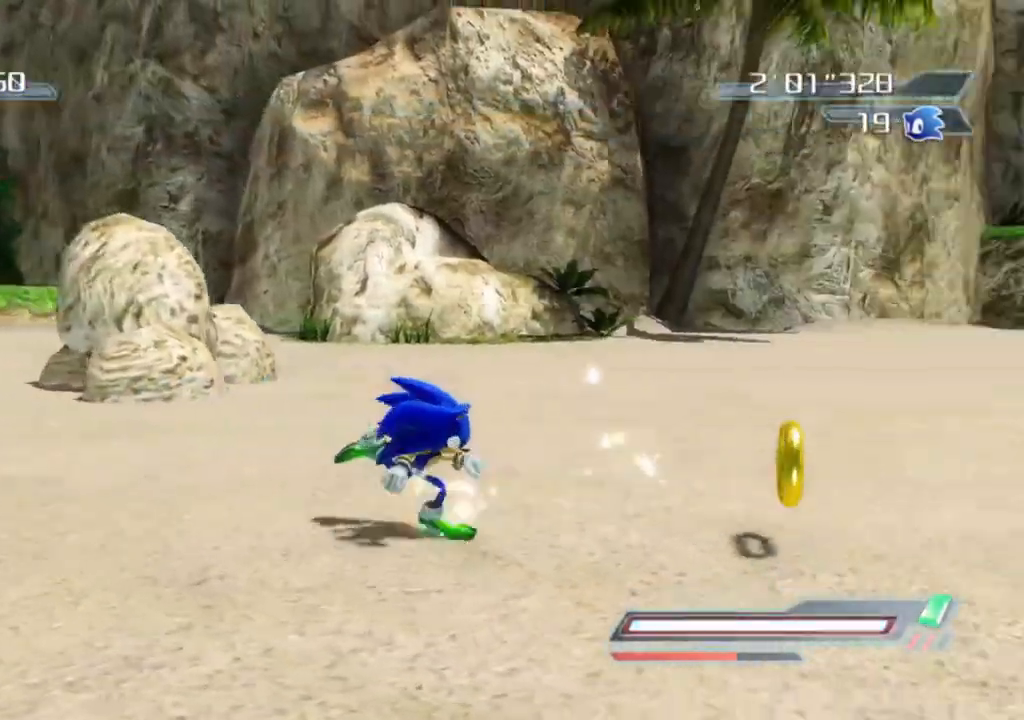
{"buttons": [], "left_stick": "center", "right_stick": "center", "events": [[100, "left_stick", "right"], [133, "right_stick", "center"], [233, "left_stick", "up-right"], [333, "left_stick", "up"], [467, "left_stick", "center"]]}
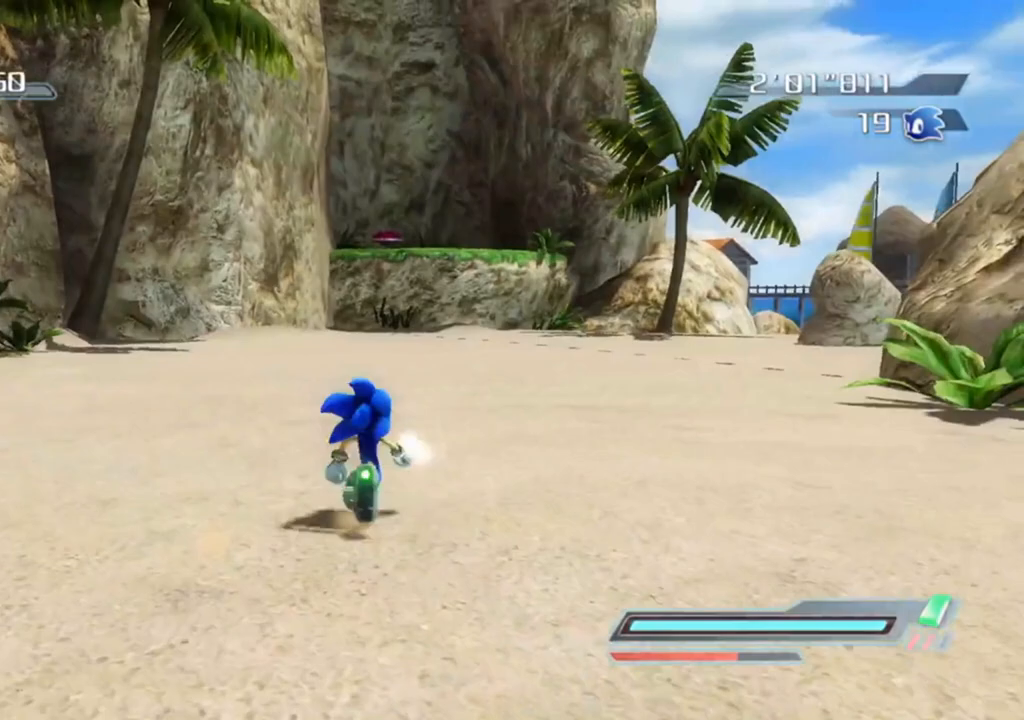
{"buttons": [], "left_stick": "center", "right_stick": "left", "events": [[383, "right_stick", "left"]]}
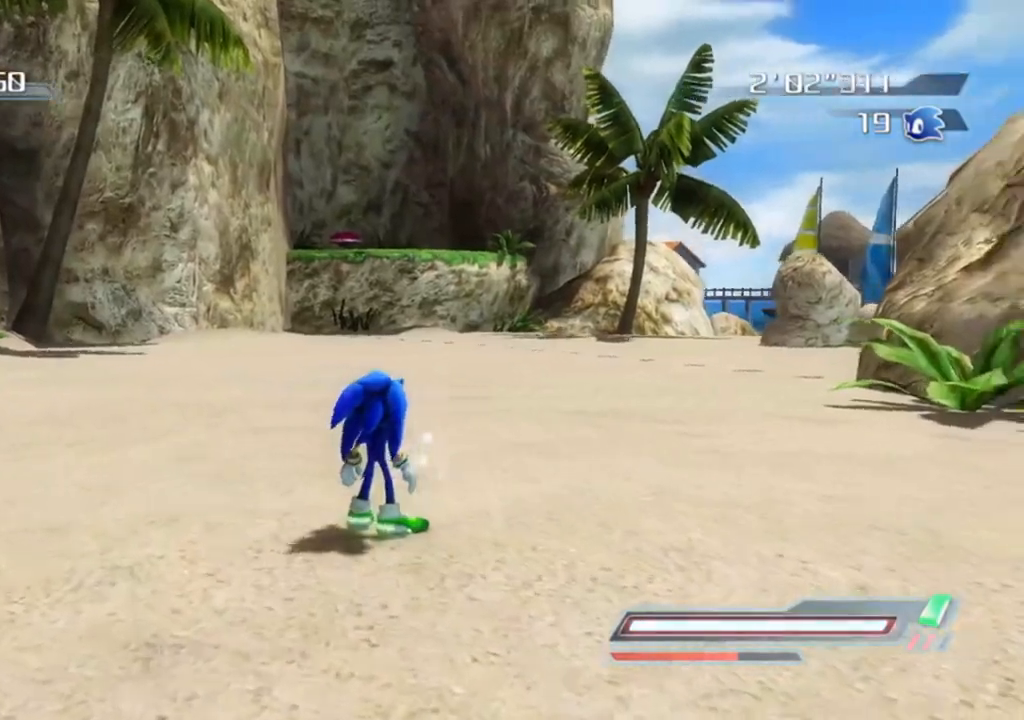
{"buttons": [], "left_stick": "right", "right_stick": "center", "events": [[17, "right_stick", "center"], [183, "left_stick", "up-right"], [267, "left_stick", "right"]]}
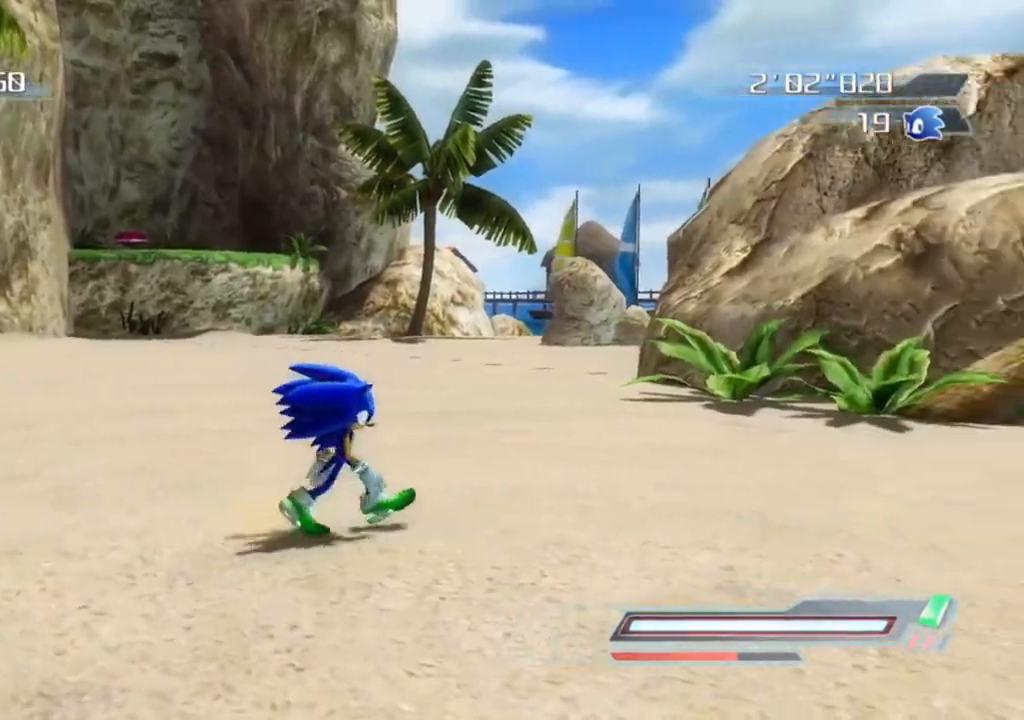
{"buttons": [], "left_stick": "up", "right_stick": "center", "events": [[433, "left_stick", "up"]]}
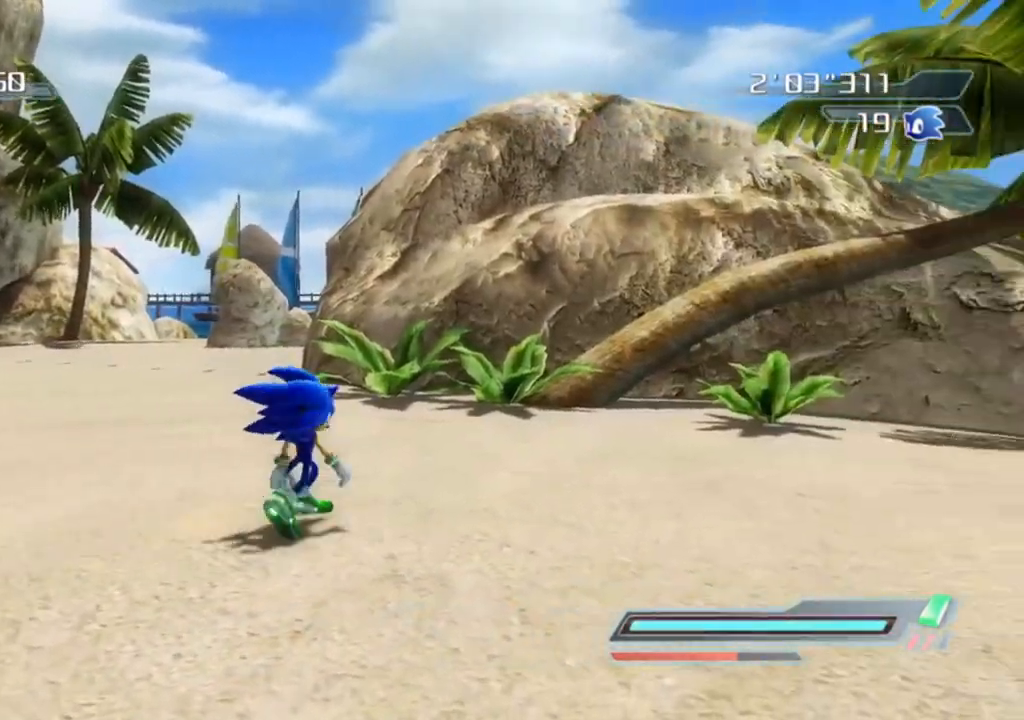
{"buttons": [], "left_stick": "up-left", "right_stick": "center", "events": [[100, "left_stick", "up-left"], [233, "right_stick", "right"], [400, "right_stick", "center"]]}